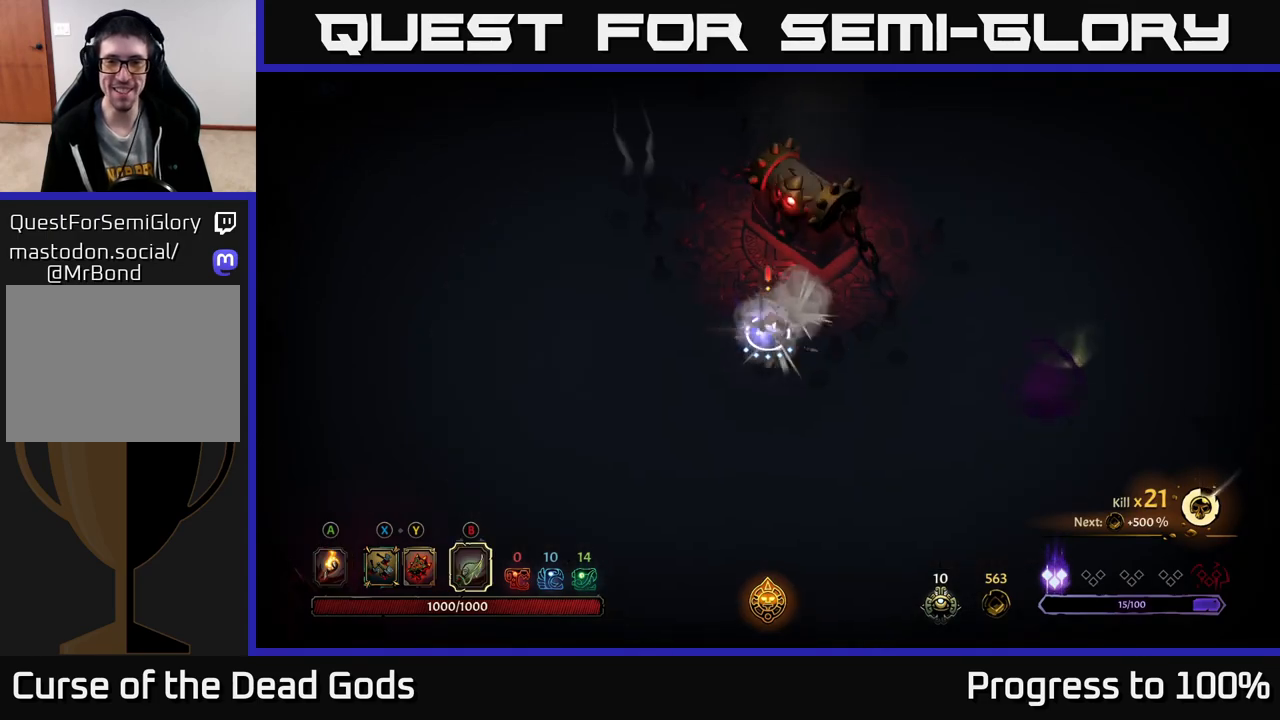
Gameplay with a controller (Xbox layout); each line is a JSON object with the inputs held at the frame after it. "events" lists button and stick changes between this image and that frame as [ms after this image, input, new state], when the widget could be followed in between.
{"buttons": [], "left_stick": "right", "right_stick": "center", "events": [[17, "B", "up"], [217, "left_stick", "right"], [317, "B", "down"], [383, "B", "up"]]}
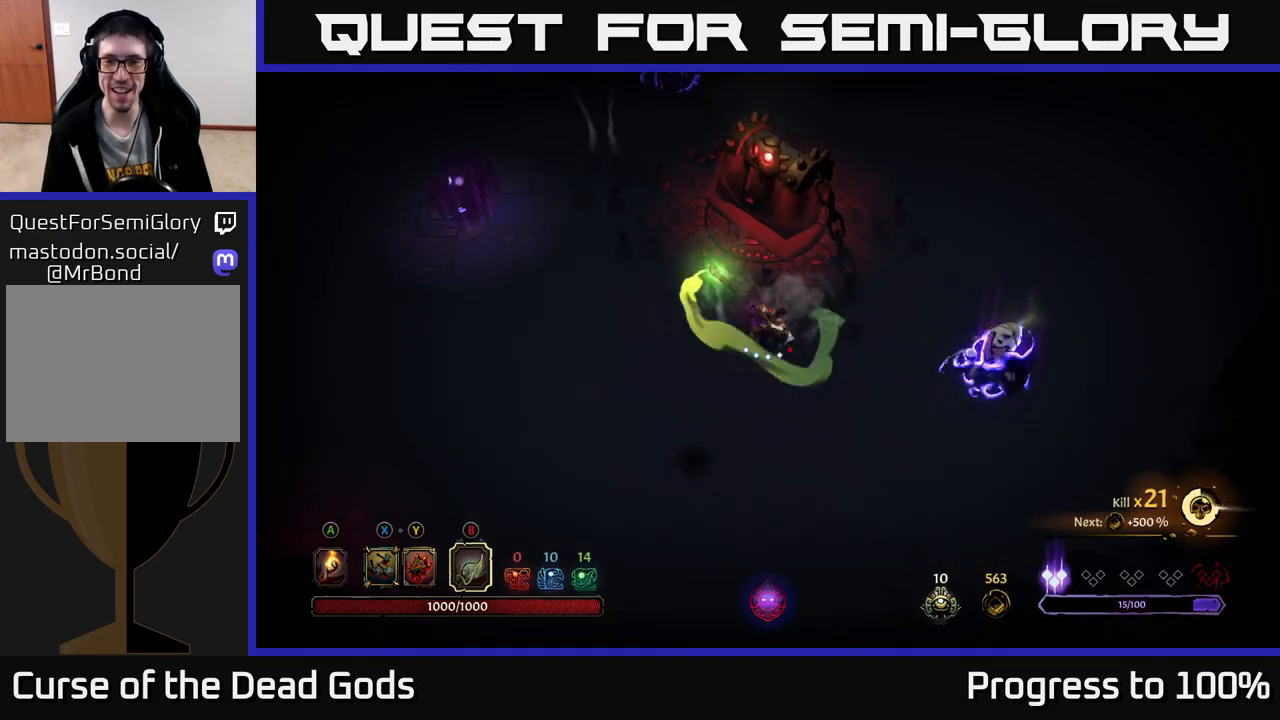
{"buttons": [], "left_stick": "right", "right_stick": "center", "events": [[383, "B", "down"], [450, "B", "up"]]}
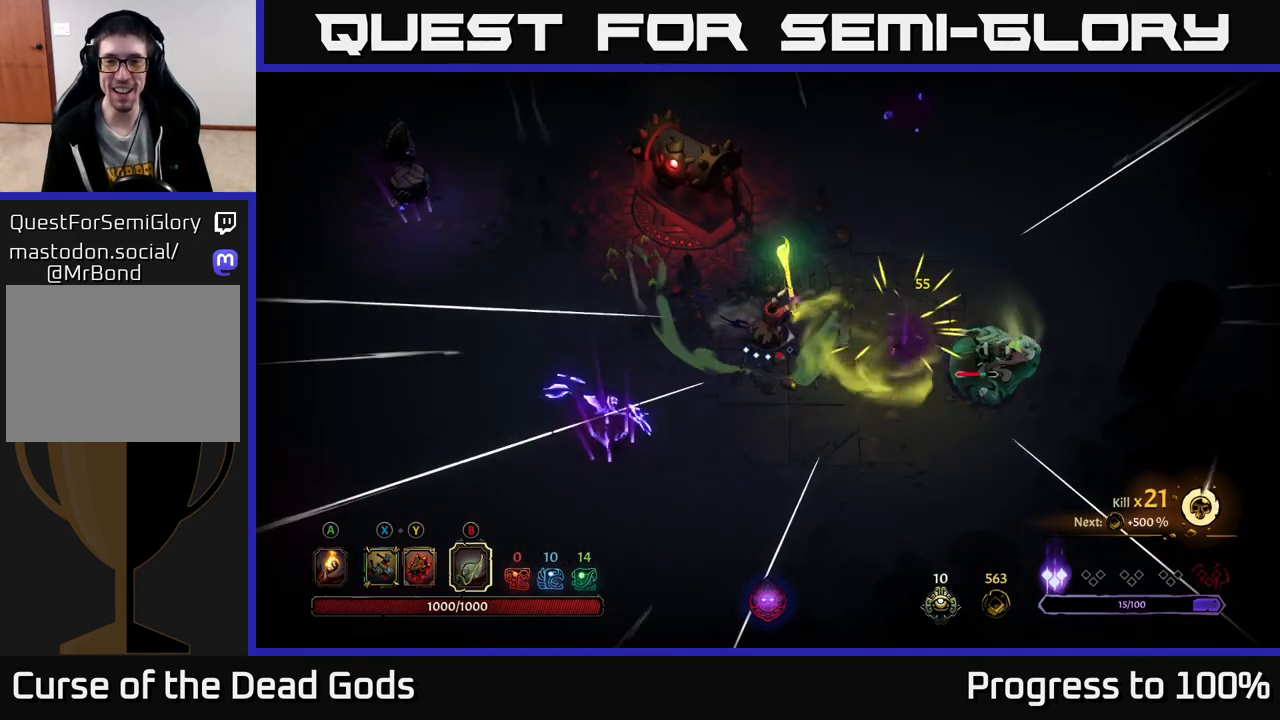
{"buttons": [], "left_stick": "right", "right_stick": "center", "events": []}
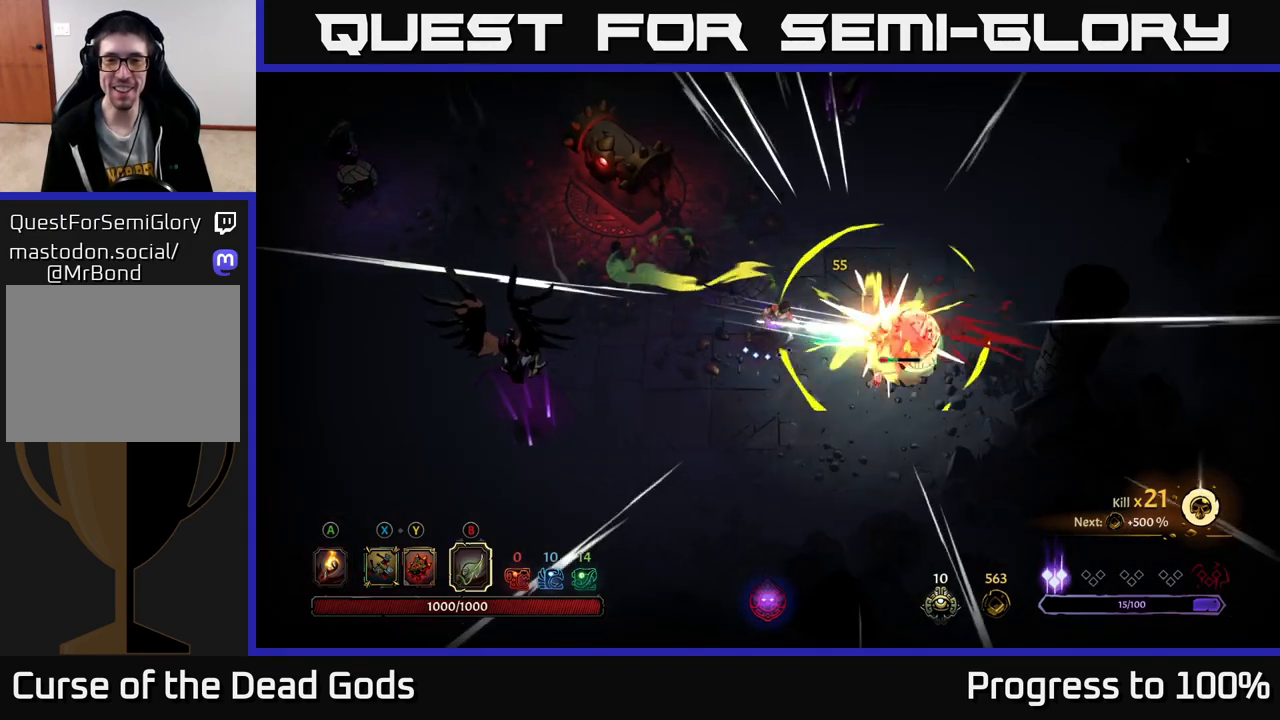
{"buttons": [], "left_stick": "right", "right_stick": "center", "events": [[17, "B", "down"], [117, "B", "up"]]}
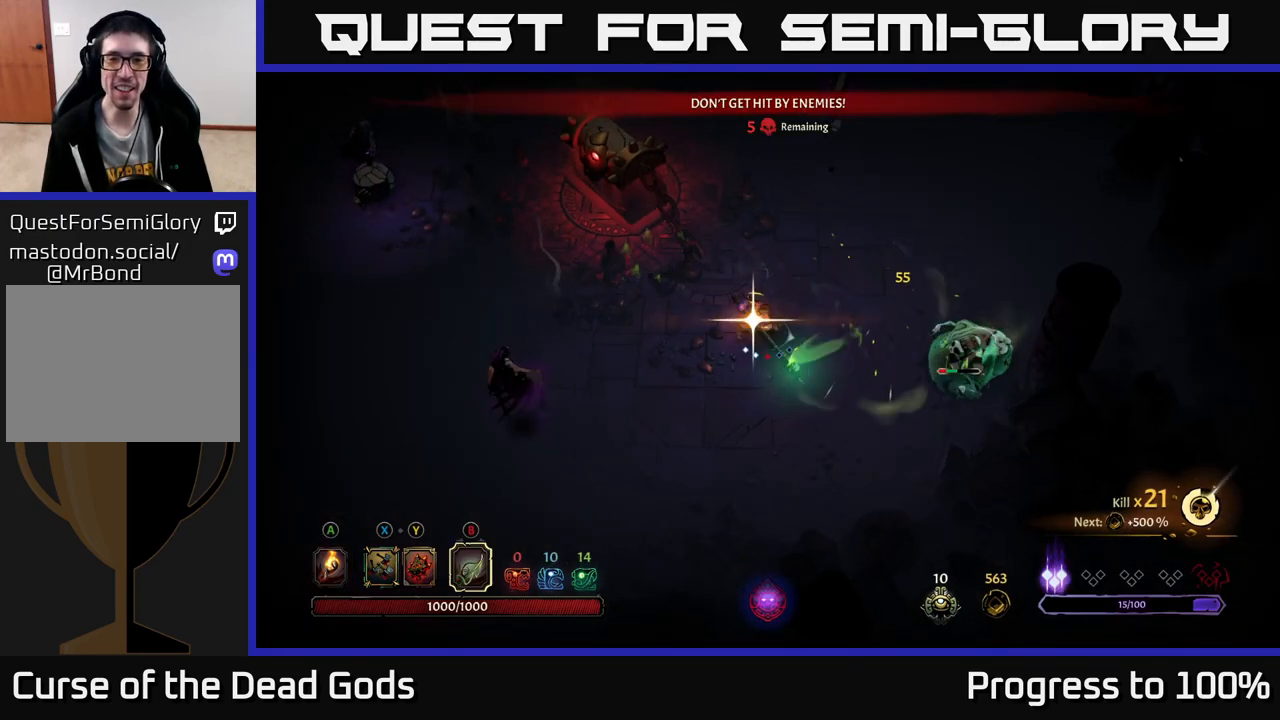
{"buttons": [], "left_stick": "right", "right_stick": "center", "events": [[267, "left_stick", "center"], [483, "left_stick", "right"]]}
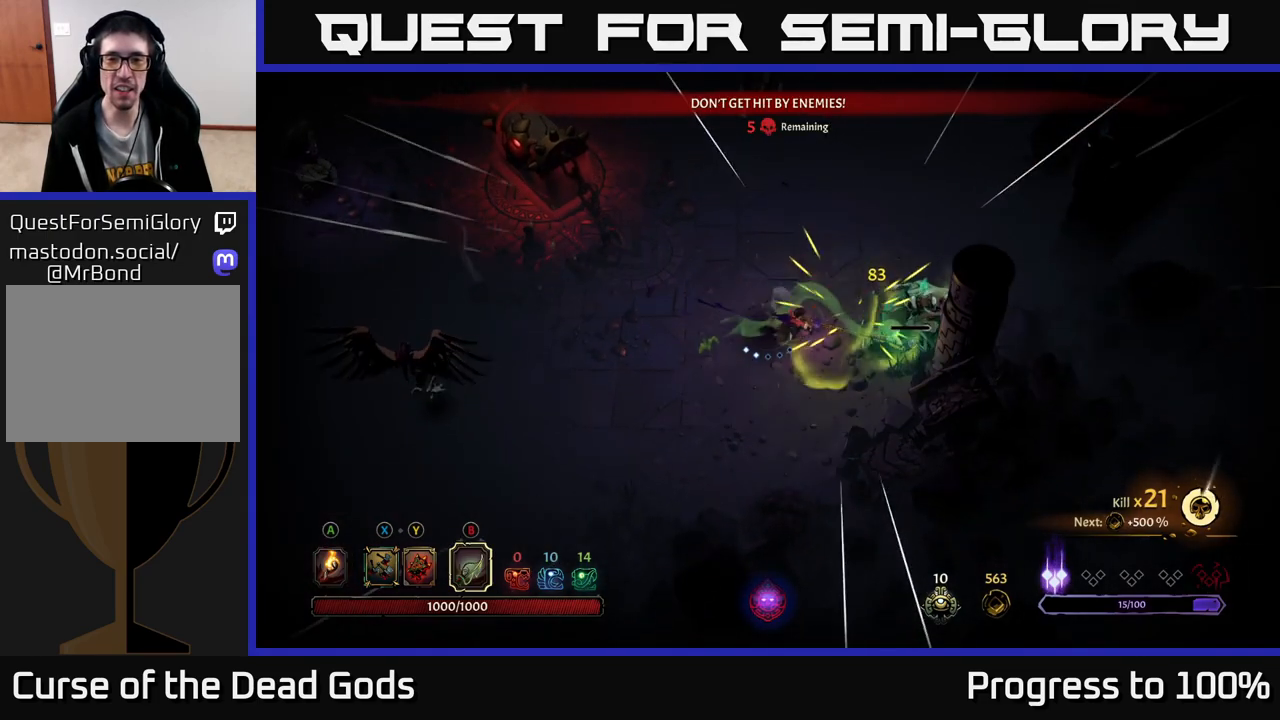
{"buttons": [], "left_stick": "right", "right_stick": "center", "events": [[50, "X", "down"], [150, "X", "up"], [250, "X", "down"], [350, "X", "up"]]}
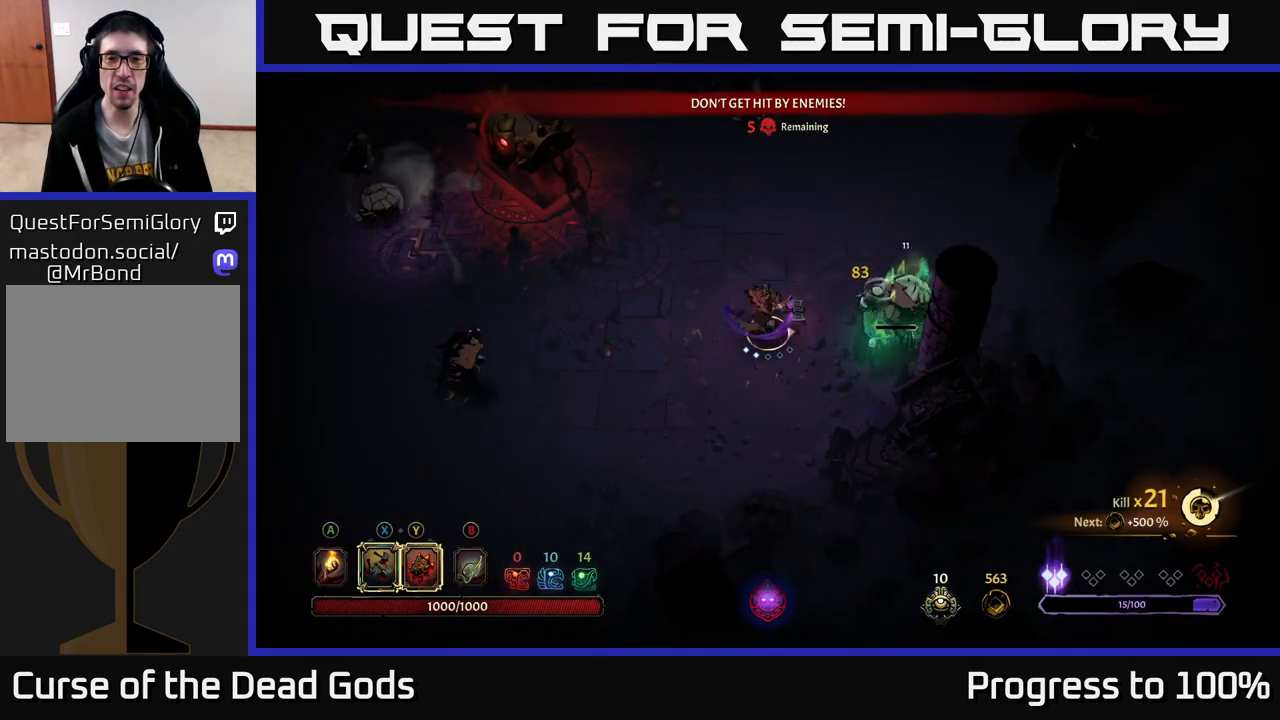
{"buttons": [], "left_stick": "left", "right_stick": "center", "events": [[300, "left_stick", "left"], [333, "X", "down"], [417, "X", "up"]]}
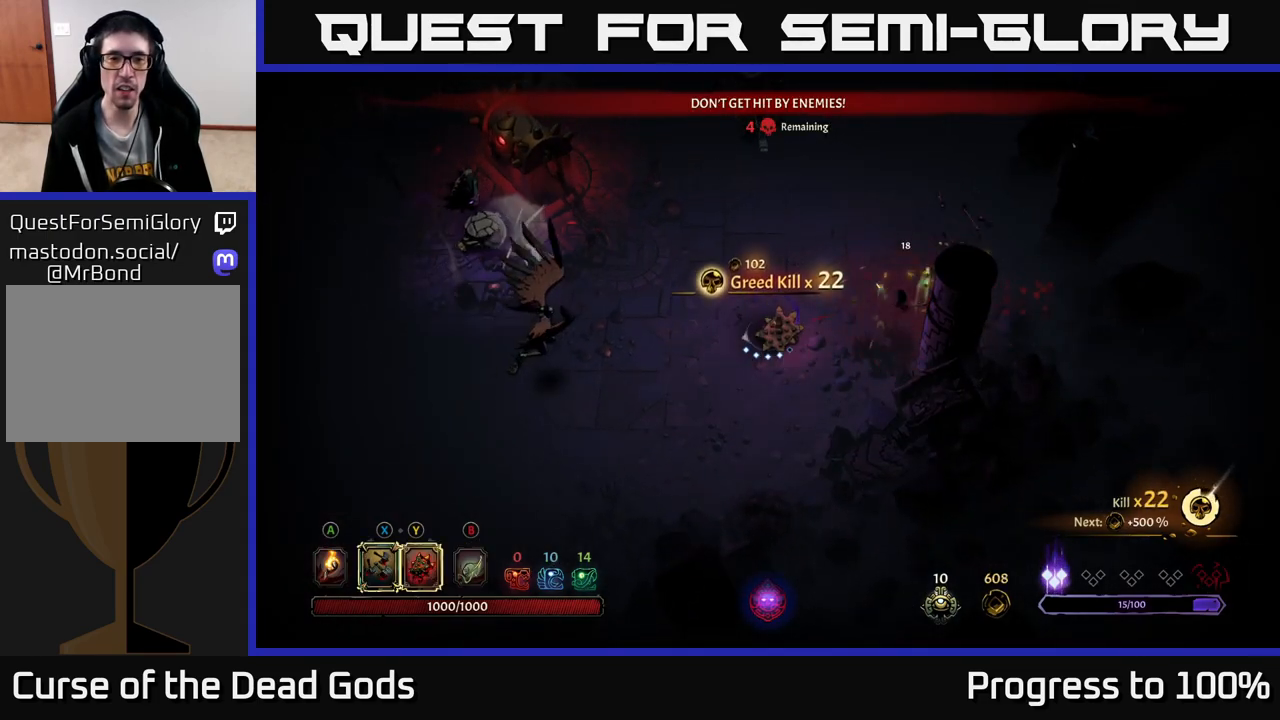
{"buttons": [], "left_stick": "left", "right_stick": "center", "events": [[217, "X", "down"], [317, "X", "up"]]}
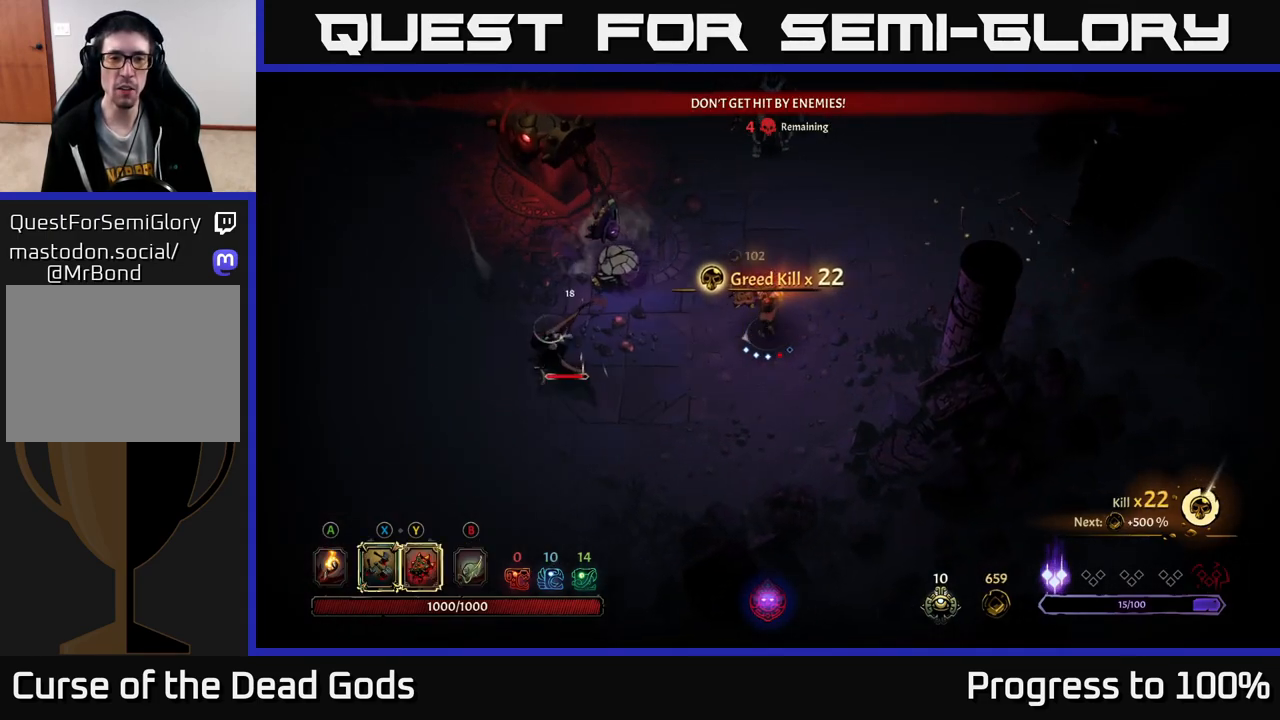
{"buttons": [], "left_stick": "down", "right_stick": "center", "events": [[83, "left_stick", "center"], [467, "left_stick", "down"]]}
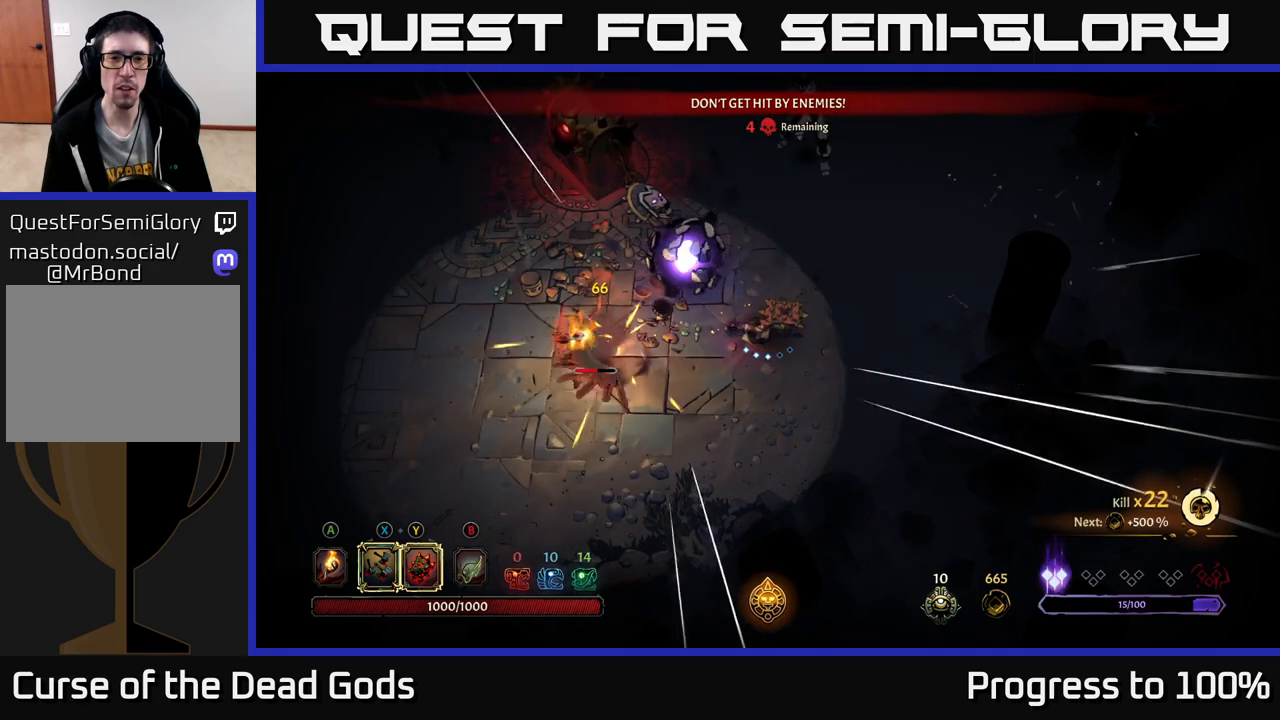
{"buttons": [], "left_stick": "down-left", "right_stick": "center", "events": [[200, "left_stick", "down-left"]]}
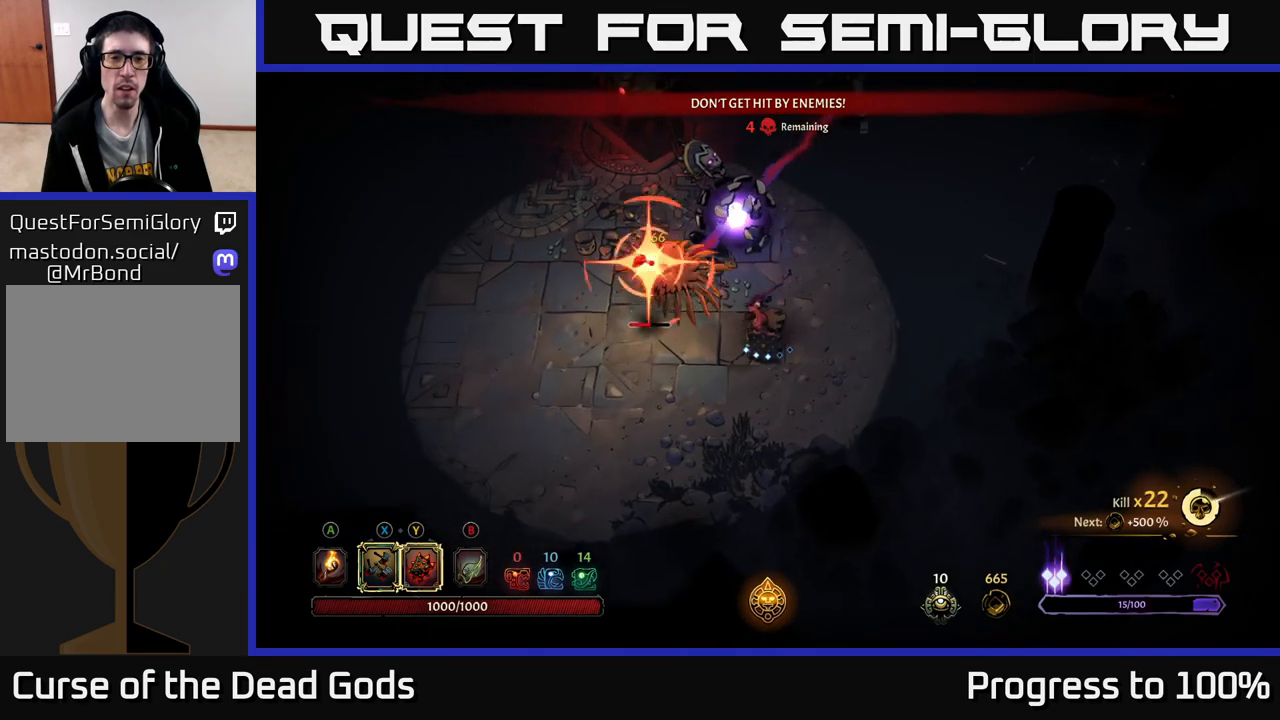
{"buttons": ["R2"], "left_stick": "left", "right_stick": "center", "events": [[100, "Y", "down"], [133, "left_stick", "up"], [417, "Y", "up"], [450, "R2", "down"], [450, "left_stick", "left"]]}
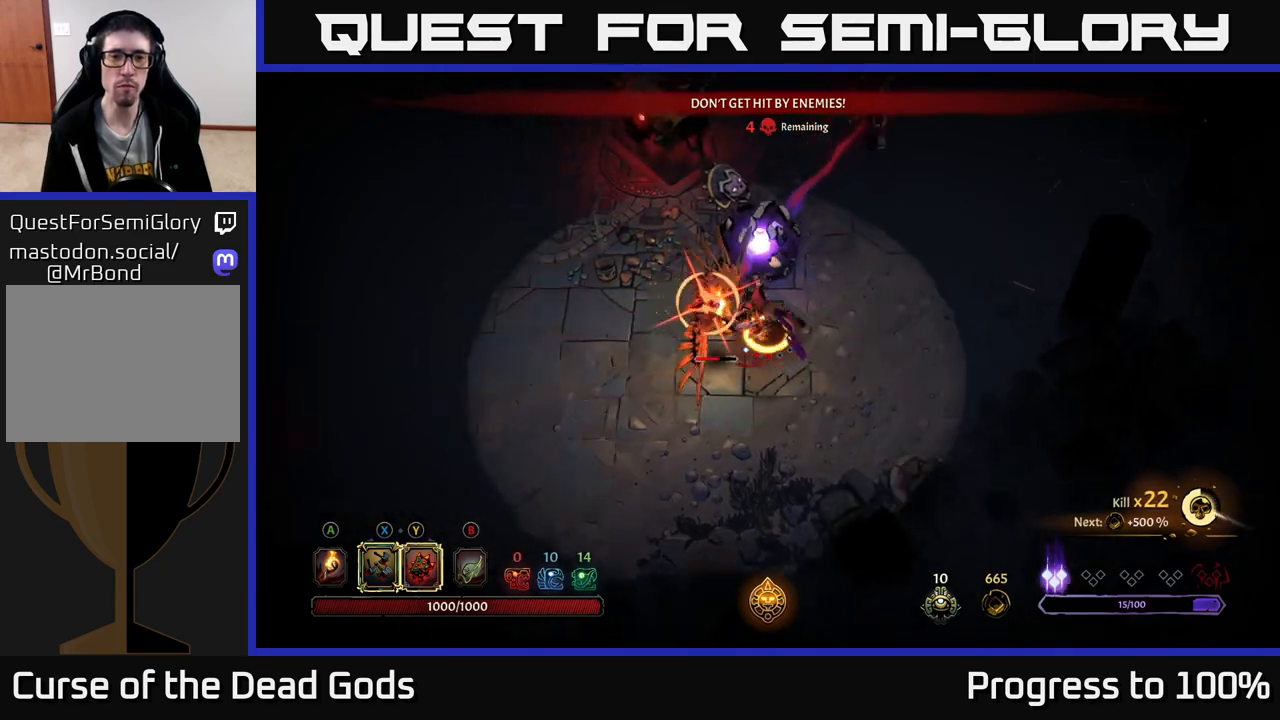
{"buttons": [], "left_stick": "down-right", "right_stick": "center", "events": [[67, "R2", "up"], [183, "left_stick", "center"], [333, "left_stick", "down-left"], [483, "left_stick", "down-right"]]}
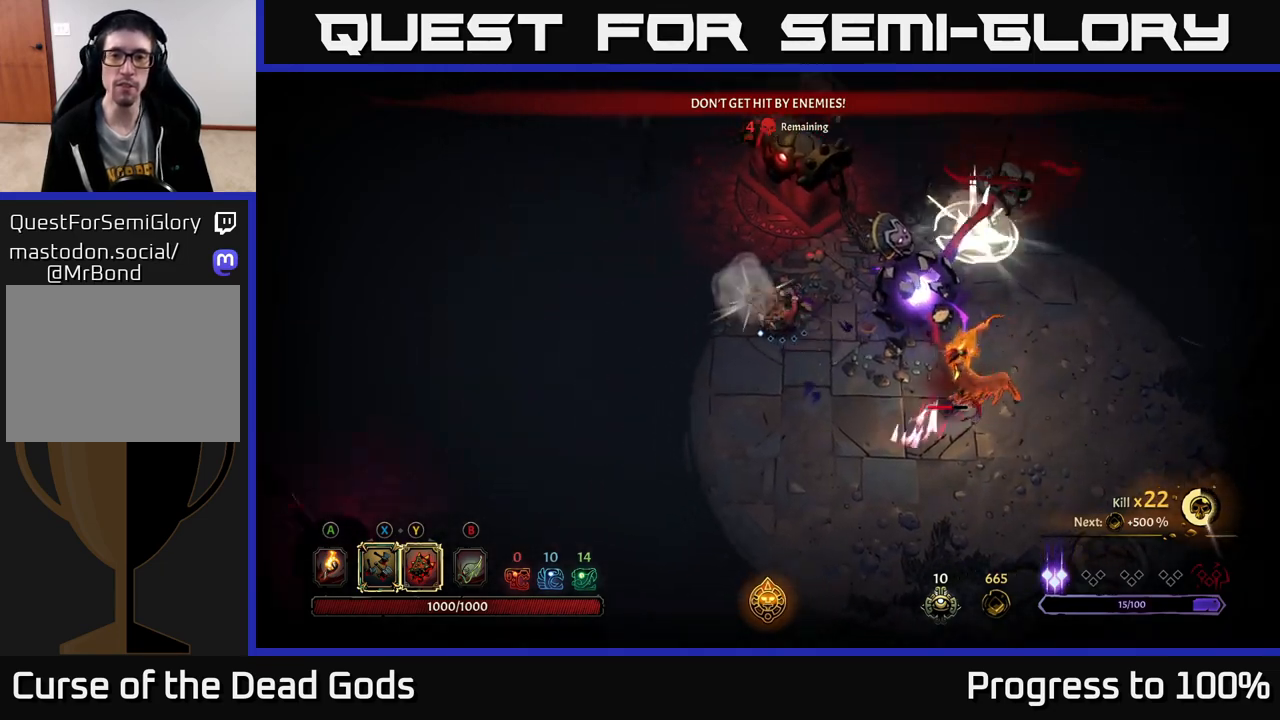
{"buttons": [], "left_stick": "right", "right_stick": "center", "events": [[17, "Y", "down"], [17, "left_stick", "right"], [450, "Y", "up"]]}
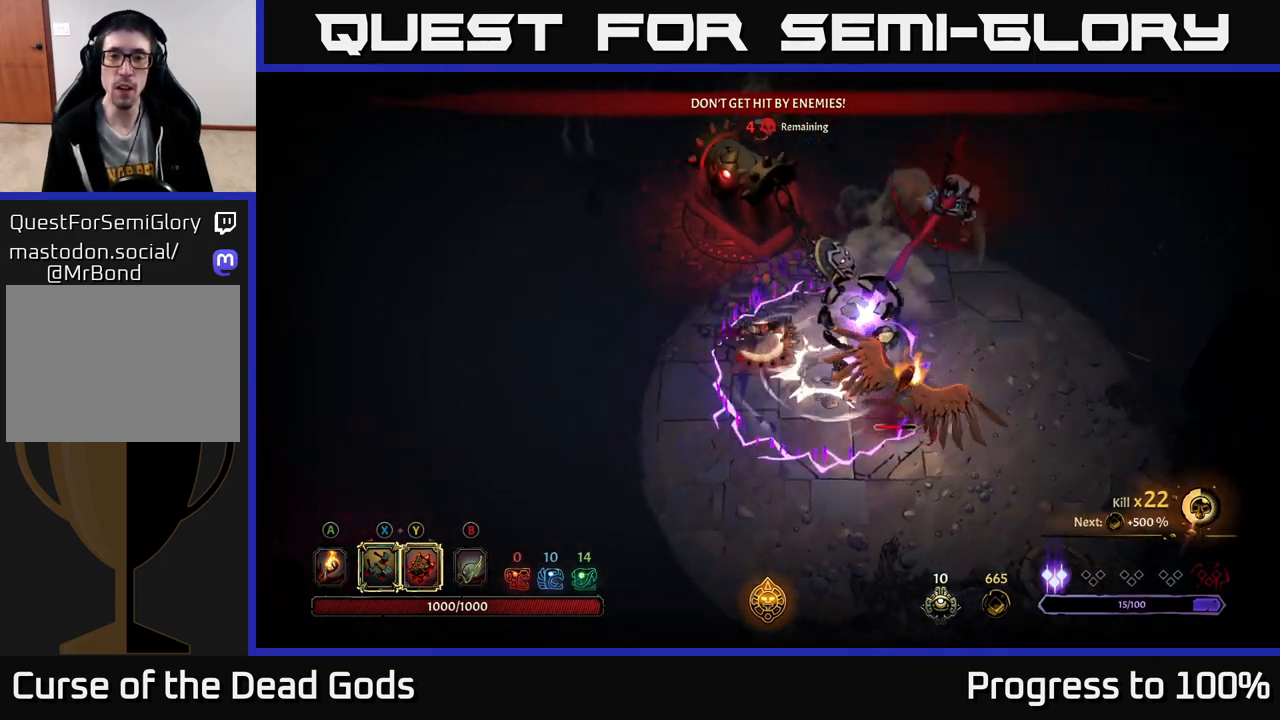
{"buttons": [], "left_stick": "right", "right_stick": "center", "events": [[17, "R2", "down"], [133, "R2", "up"], [217, "R2", "down"], [300, "R2", "up"]]}
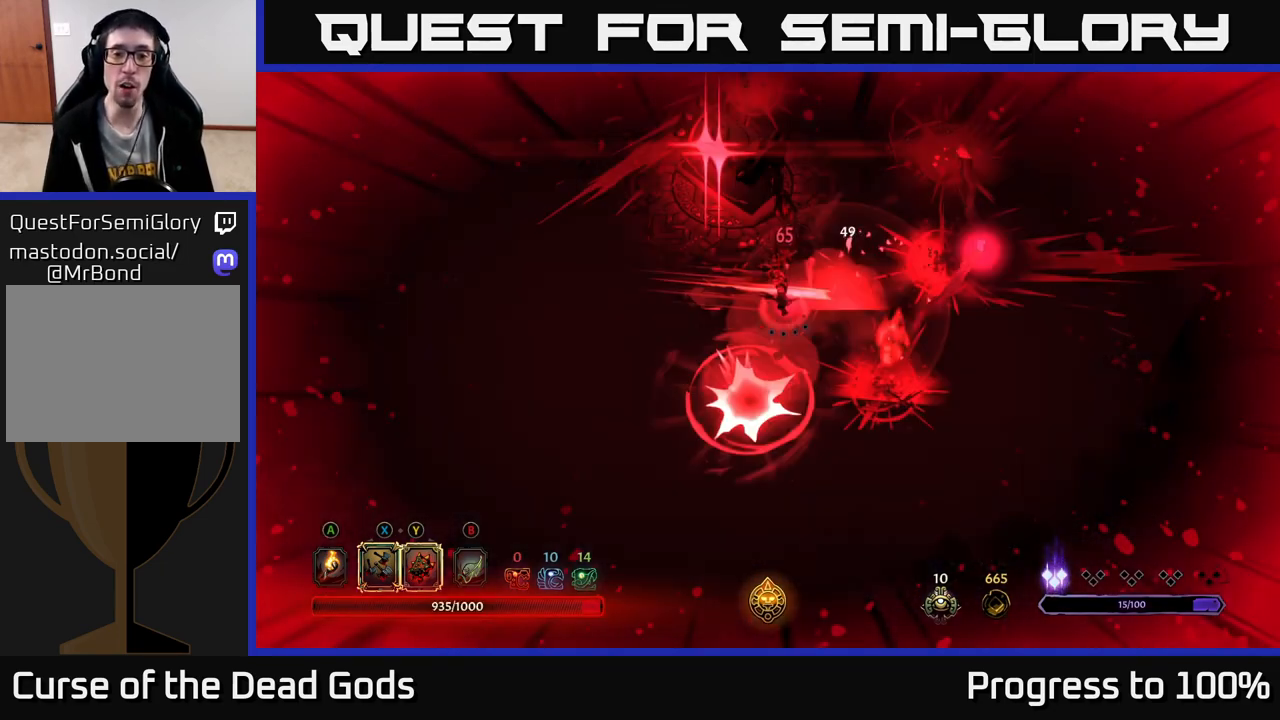
{"buttons": [], "left_stick": "center", "right_stick": "center", "events": [[17, "R2", "down"], [117, "R2", "up"], [200, "R2", "down"], [200, "left_stick", "up-right"], [283, "R2", "up"], [367, "left_stick", "center"]]}
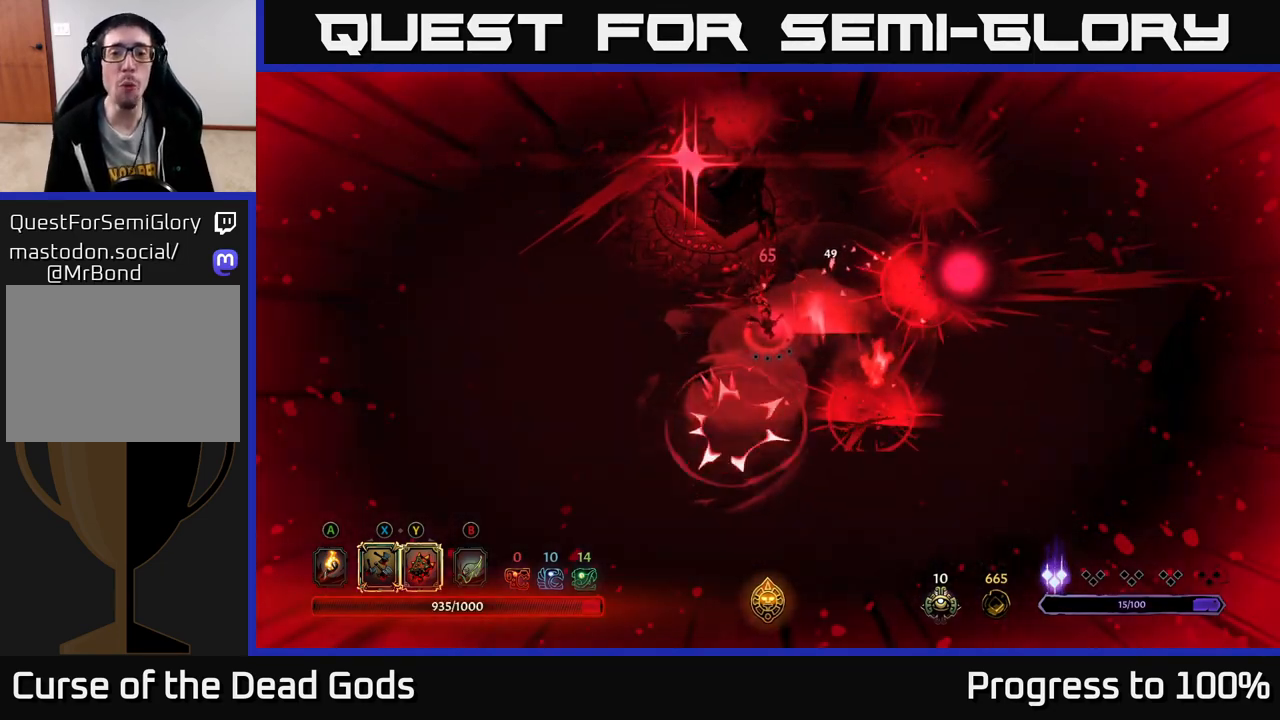
{"buttons": [], "left_stick": "center", "right_stick": "center", "events": []}
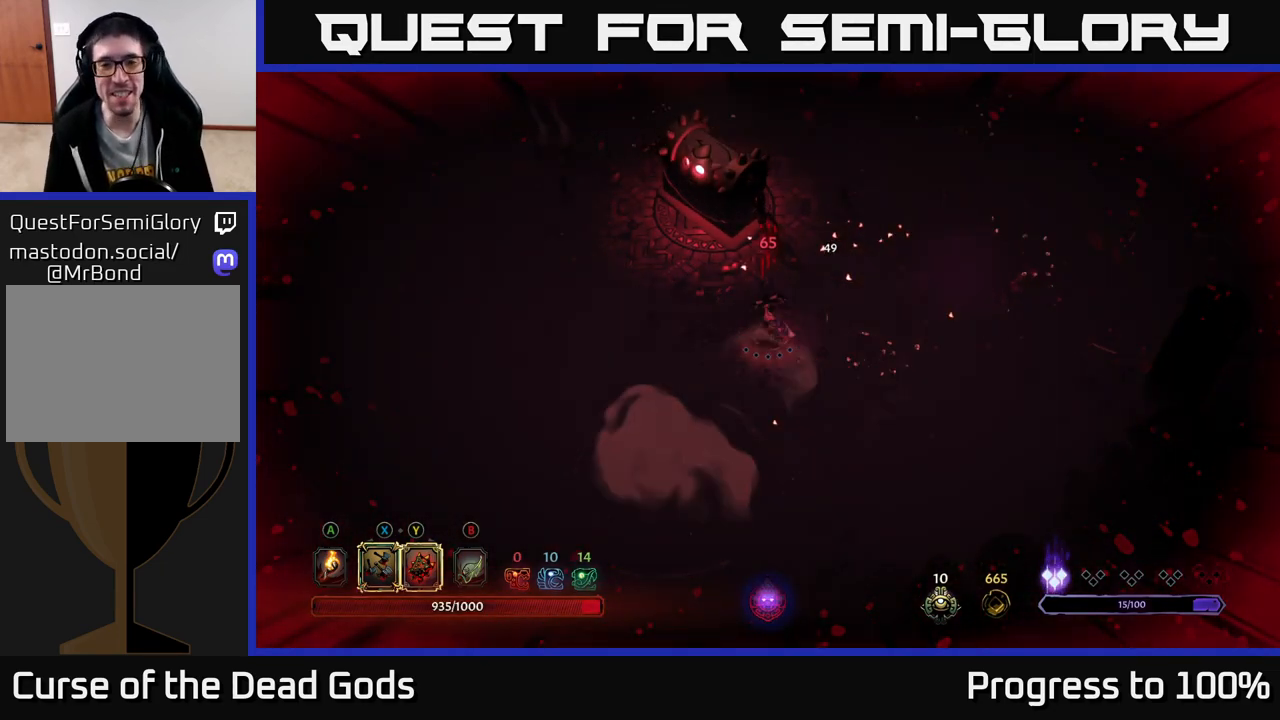
{"buttons": [], "left_stick": "right", "right_stick": "center", "events": [[250, "left_stick", "right"]]}
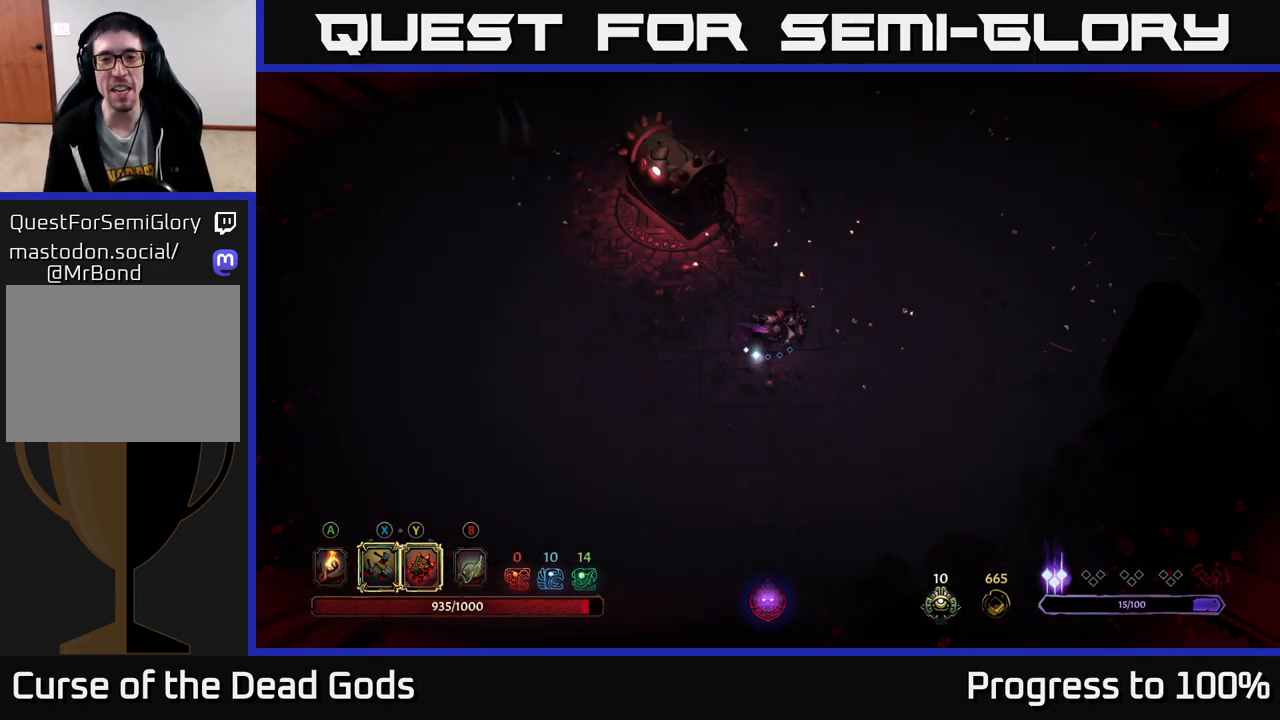
{"buttons": [], "left_stick": "up-right", "right_stick": "center", "events": [[200, "left_stick", "up-right"]]}
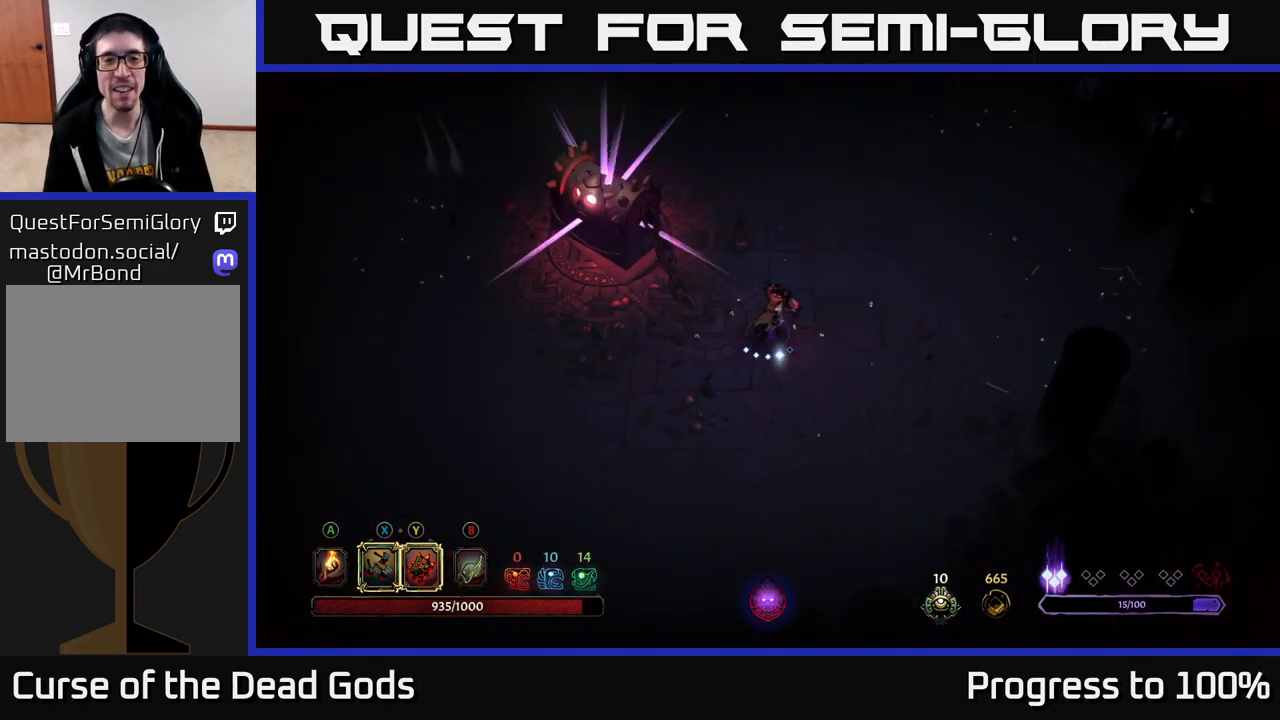
{"buttons": [], "left_stick": "center", "right_stick": "center", "events": [[167, "A", "down"], [233, "A", "up"], [467, "left_stick", "center"]]}
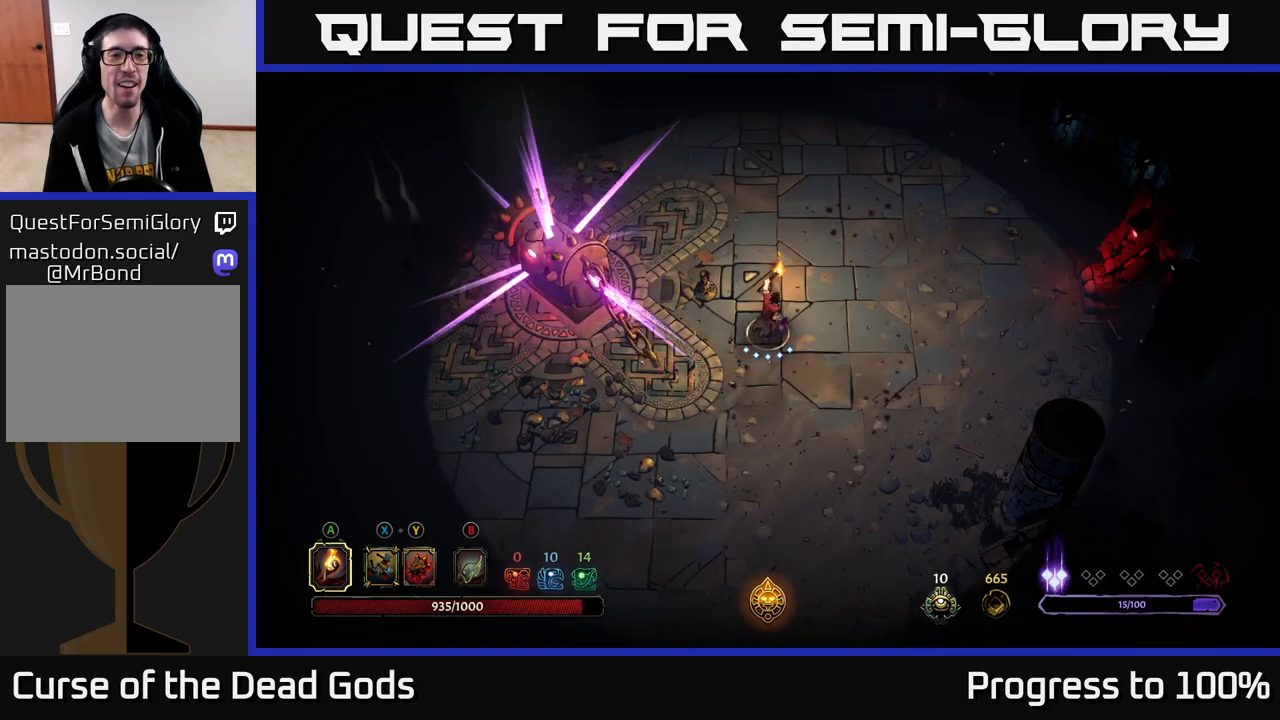
{"buttons": ["R2"], "left_stick": "up-left", "right_stick": "center", "events": [[100, "left_stick", "up-left"], [433, "R2", "down"]]}
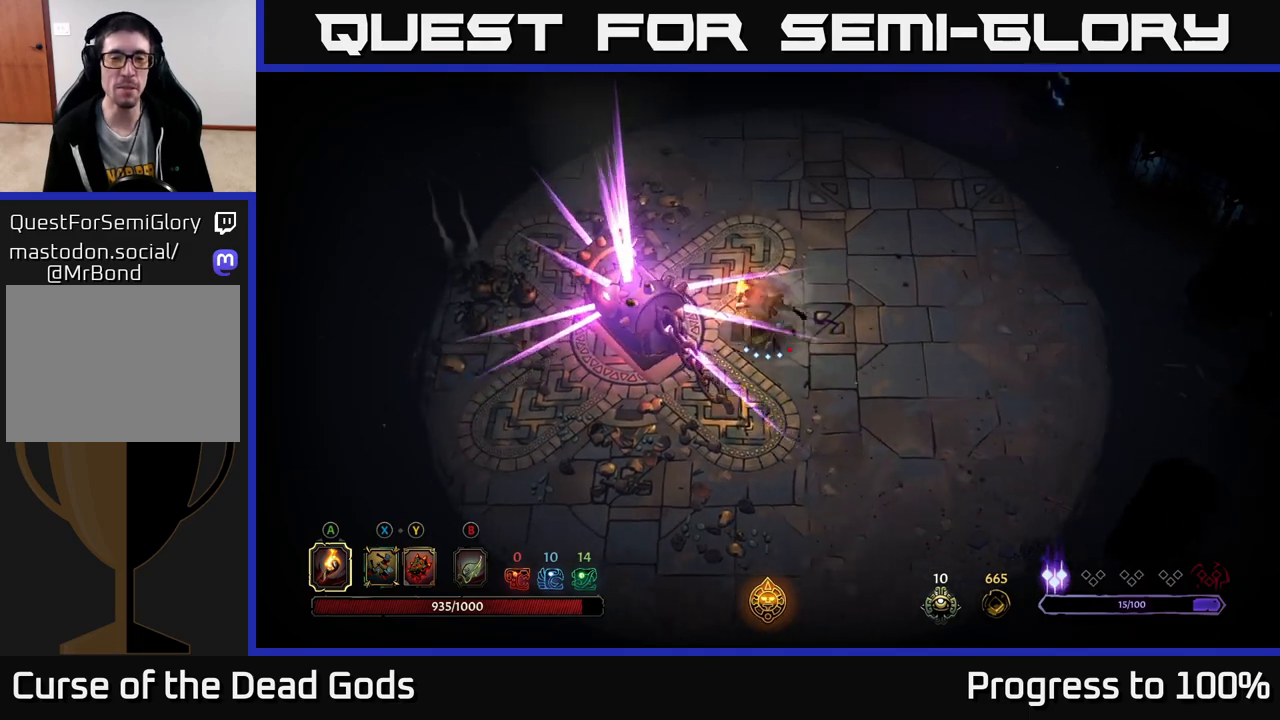
{"buttons": [], "left_stick": "up-left", "right_stick": "center", "events": [[100, "R2", "up"], [150, "left_stick", "center"], [400, "left_stick", "up-left"]]}
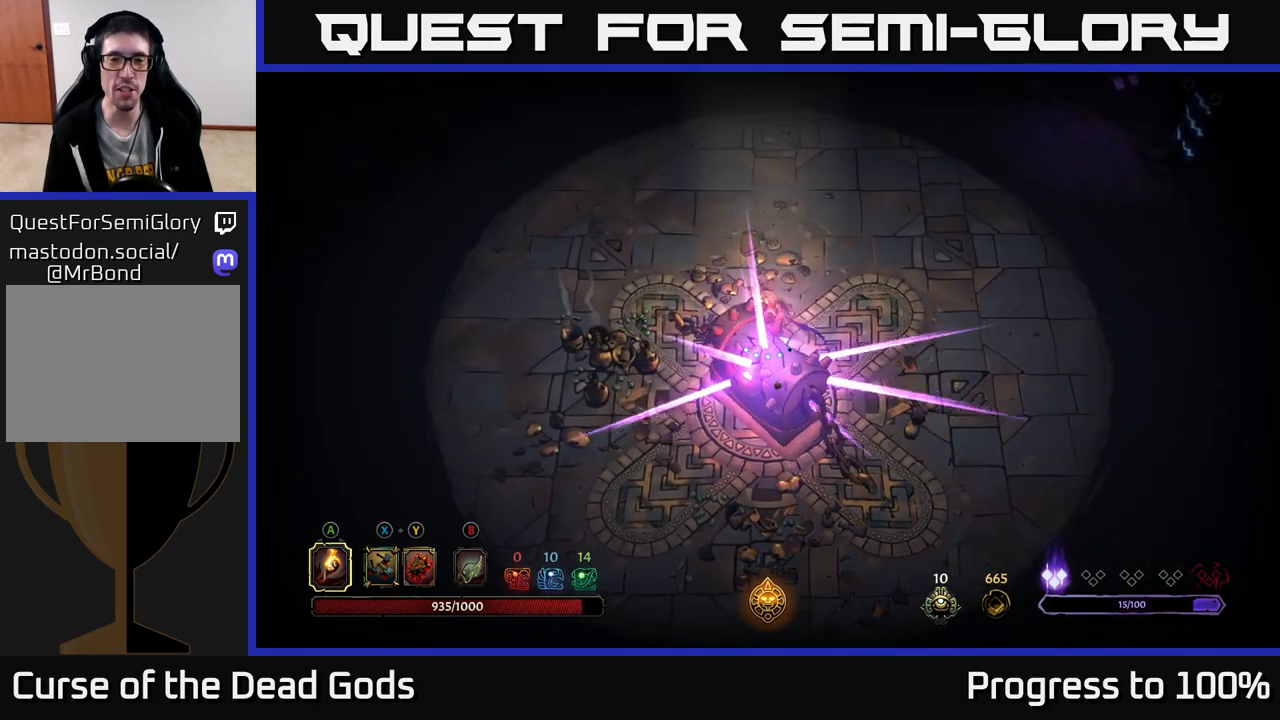
{"buttons": [], "left_stick": "up", "right_stick": "center", "events": [[50, "left_stick", "left"], [483, "left_stick", "up"]]}
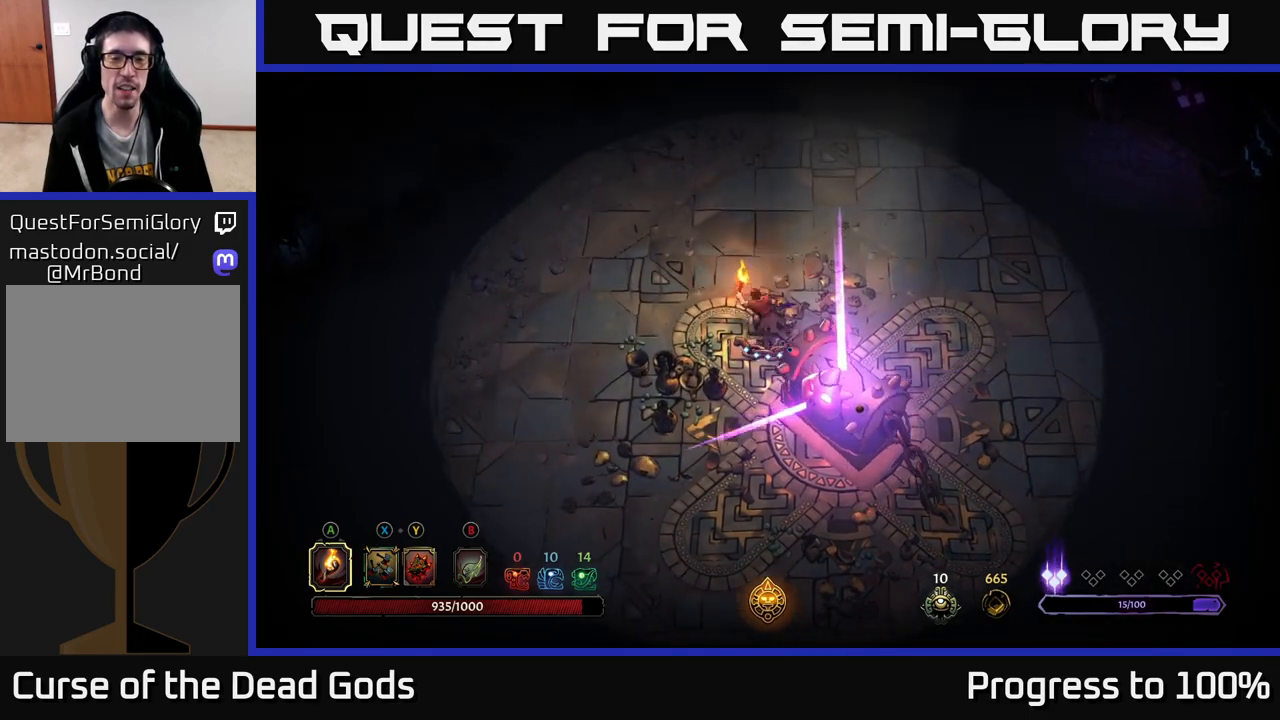
{"buttons": [], "left_stick": "up-right", "right_stick": "center", "events": [[100, "left_stick", "up-right"]]}
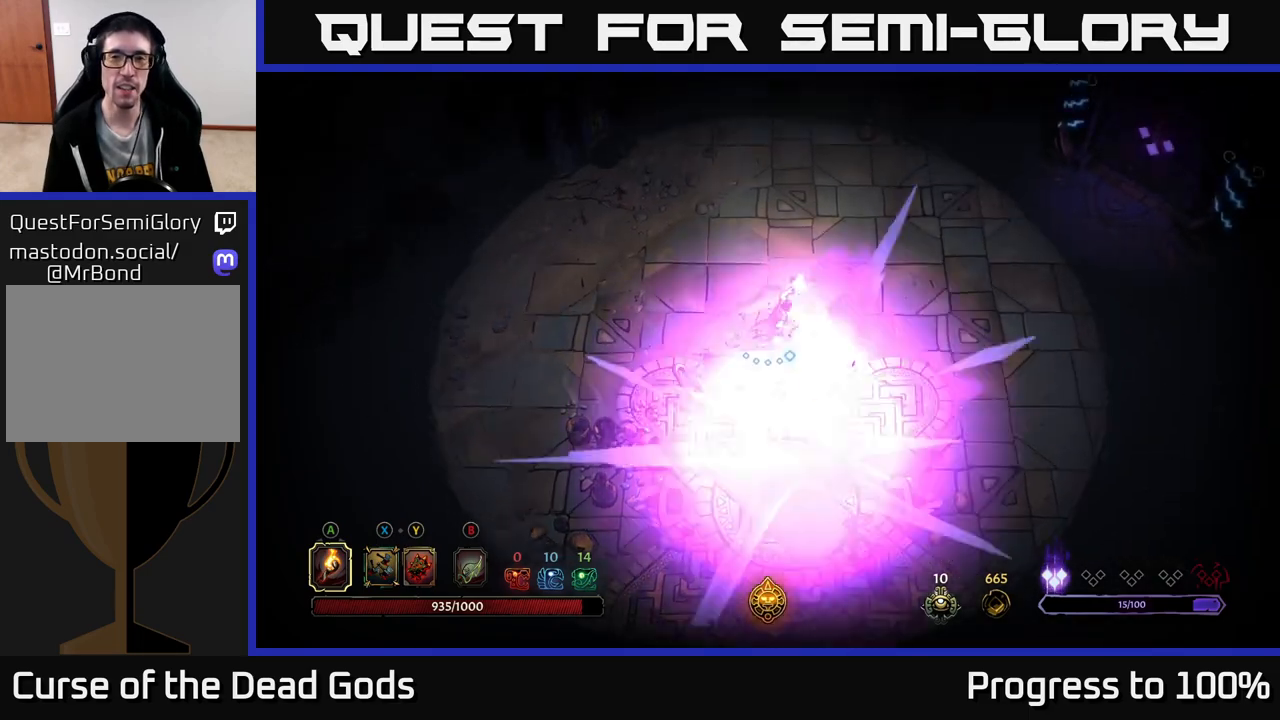
{"buttons": [], "left_stick": "down-left", "right_stick": "center", "events": [[100, "left_stick", "left"], [200, "left_stick", "down-left"]]}
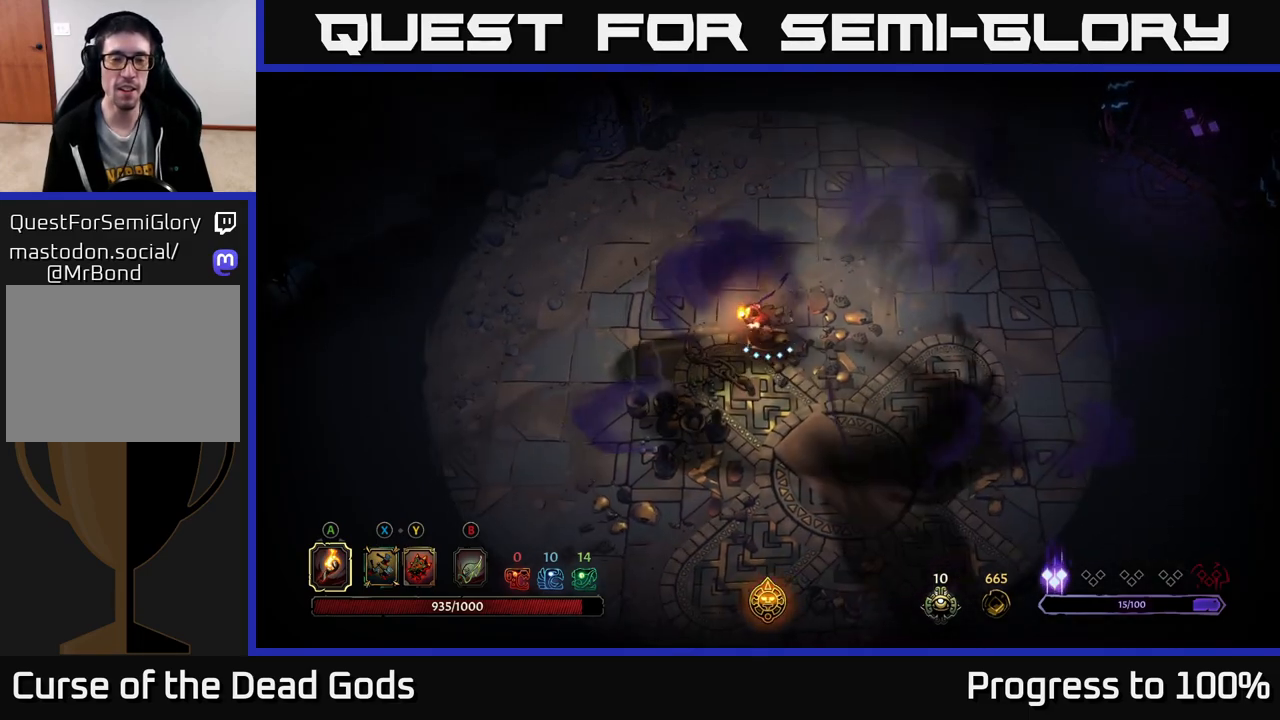
{"buttons": [], "left_stick": "down-left", "right_stick": "center", "events": [[33, "left_stick", "left"], [500, "left_stick", "down-left"]]}
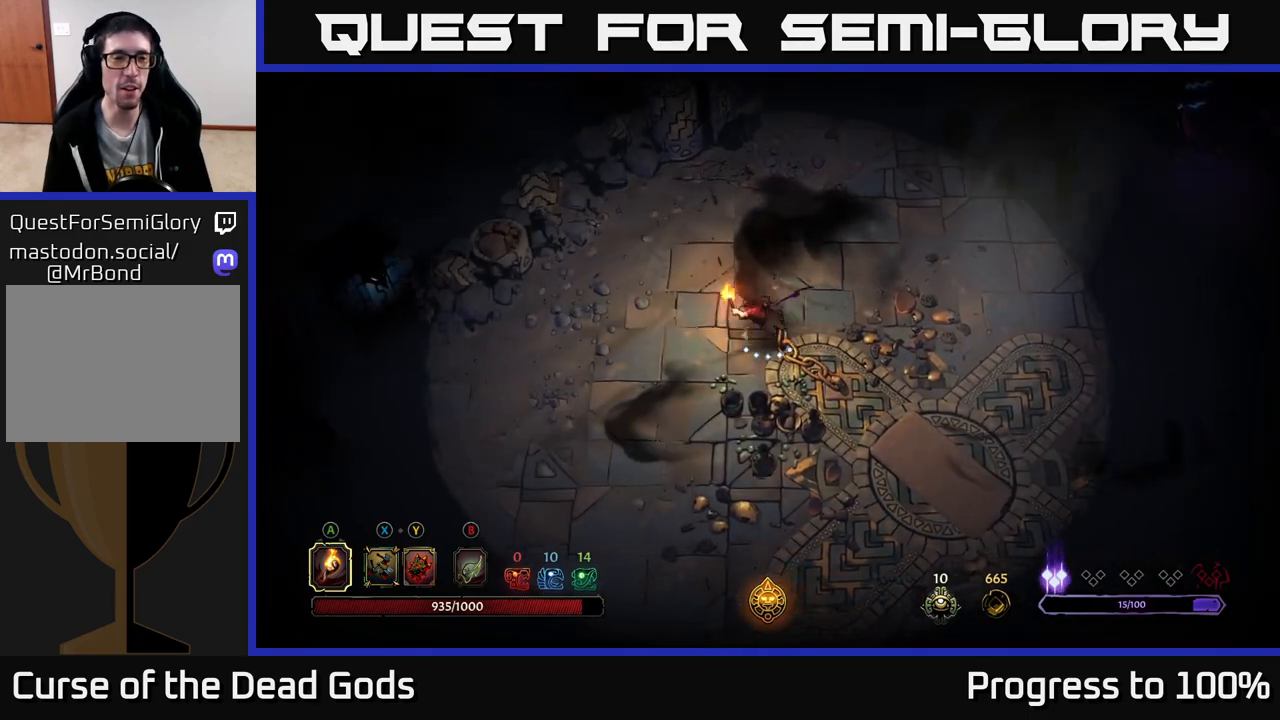
{"buttons": [], "left_stick": "down-right", "right_stick": "center", "events": [[233, "left_stick", "down-right"]]}
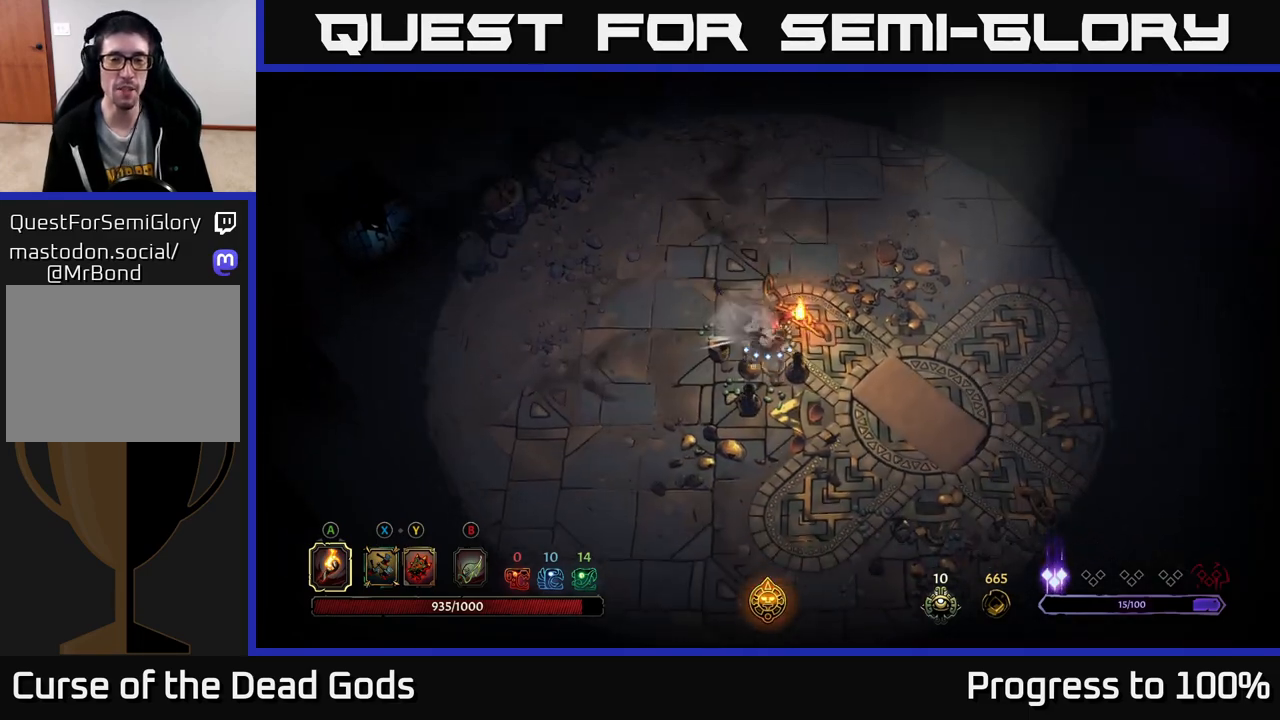
{"buttons": [], "left_stick": "right", "right_stick": "center", "events": [[200, "left_stick", "right"]]}
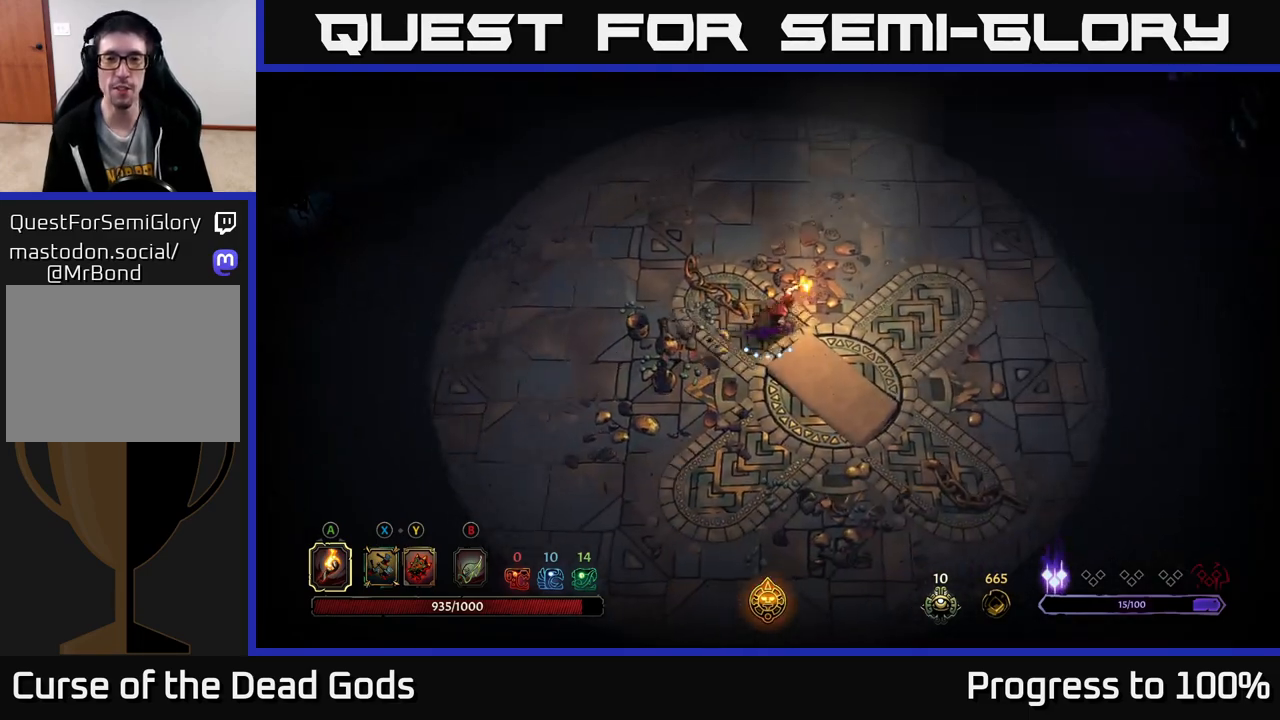
{"buttons": ["R2"], "left_stick": "right", "right_stick": "center", "events": [[317, "R2", "down"]]}
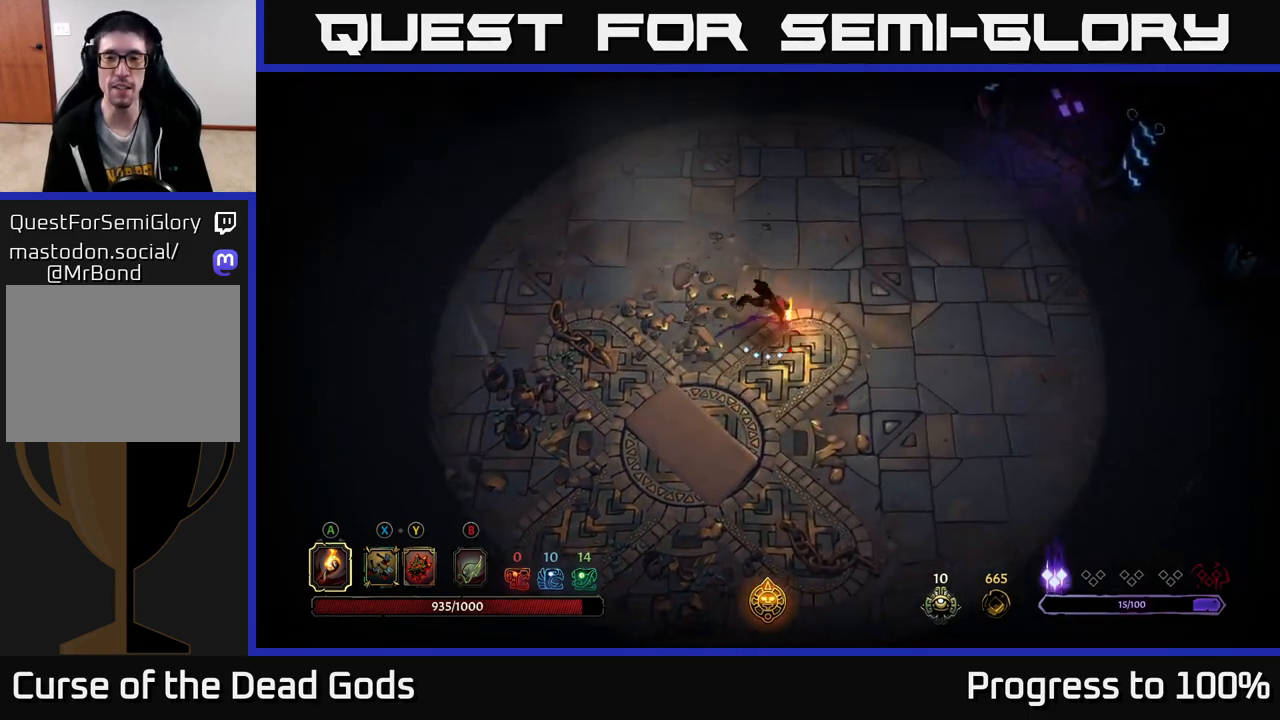
{"buttons": [], "left_stick": "up-right", "right_stick": "center", "events": [[33, "R2", "up"], [100, "left_stick", "center"], [300, "left_stick", "right"], [350, "left_stick", "up-right"]]}
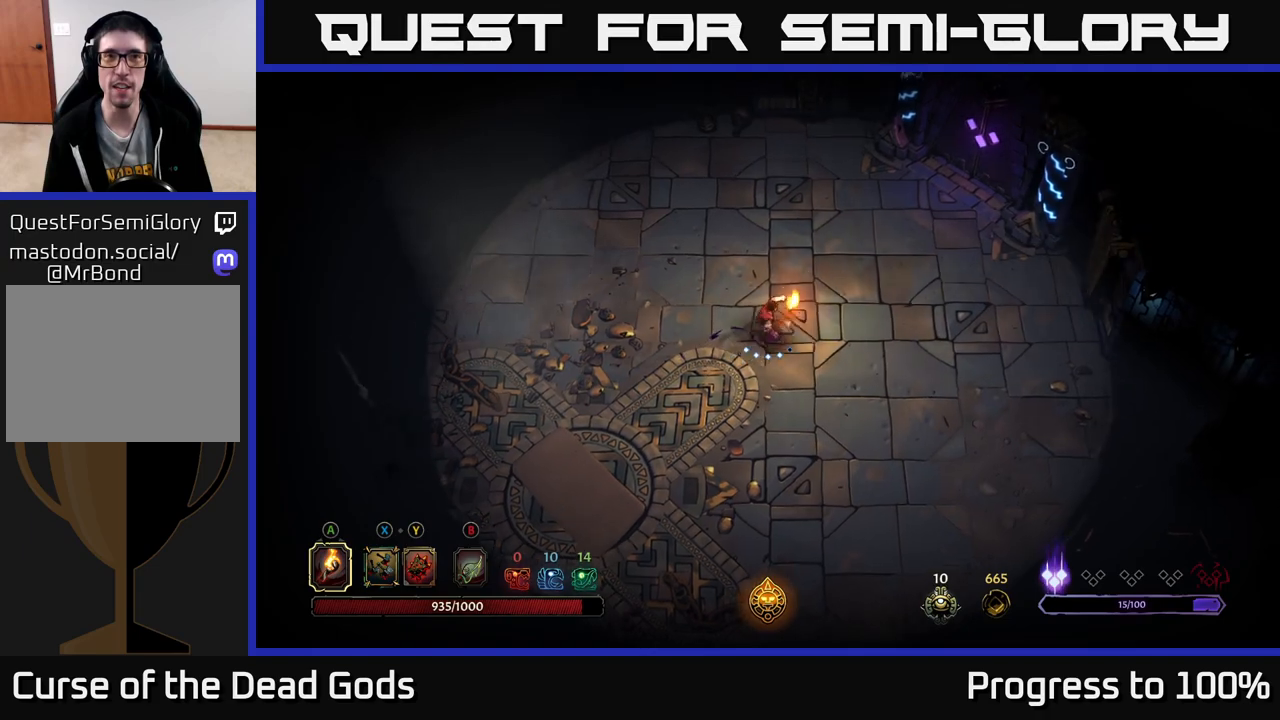
{"buttons": [], "left_stick": "up-right", "right_stick": "center", "events": []}